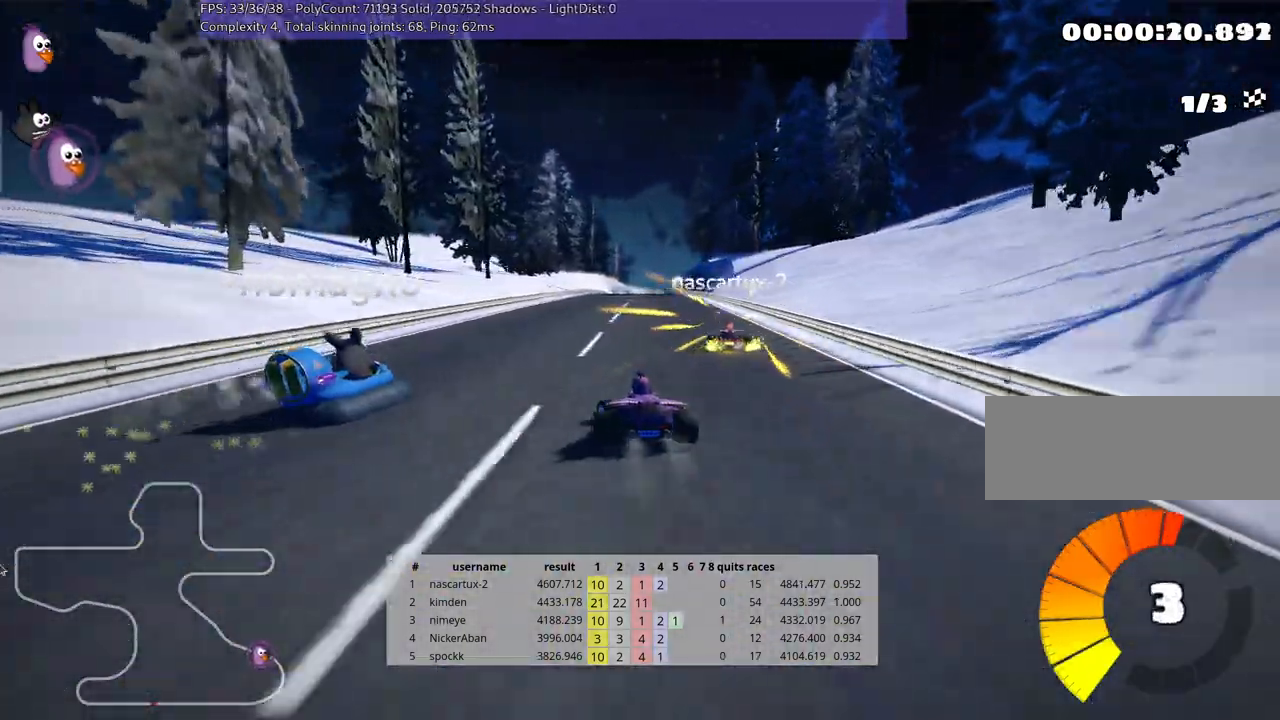
Gameplay with keyboard; each line is a JSON object with the keys held at the frame after it. "events" lists presses ("down") and releases ("up") of "down", "fire", "flag", "left", "look", "nitro", "right", "skid" and "up" between this image and that frame as [ms after this image, input, new state], when the widget could be followed in between. No other keys are recorded. Mouse input is not recorded. Key names are as the overlay labels them; some are game actions (e.g. jump) rather than physical keys.
{"keys": ["left", "skid", "up"], "events": [[17, "right", "down"], [100, "left", "down"], [167, "right", "up"]]}
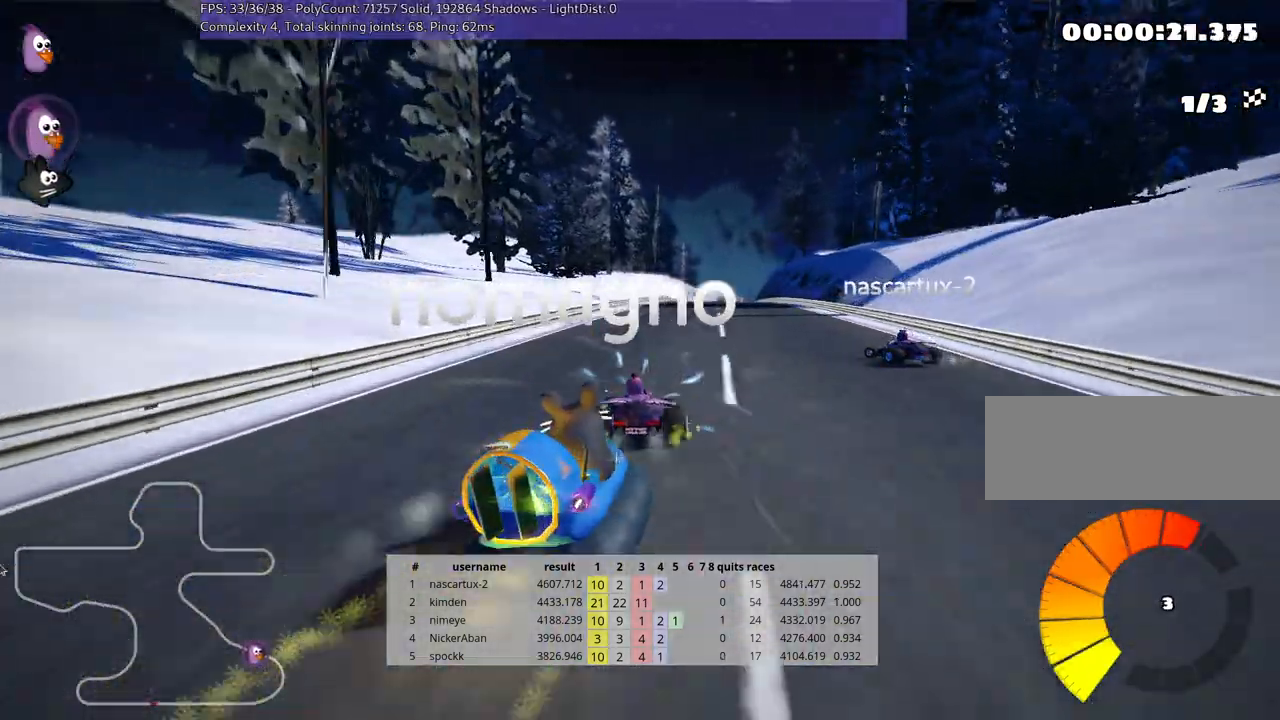
{"keys": ["left", "skid", "up"], "events": [[183, "right", "down"], [267, "left", "up"], [450, "left", "down"], [483, "right", "up"]]}
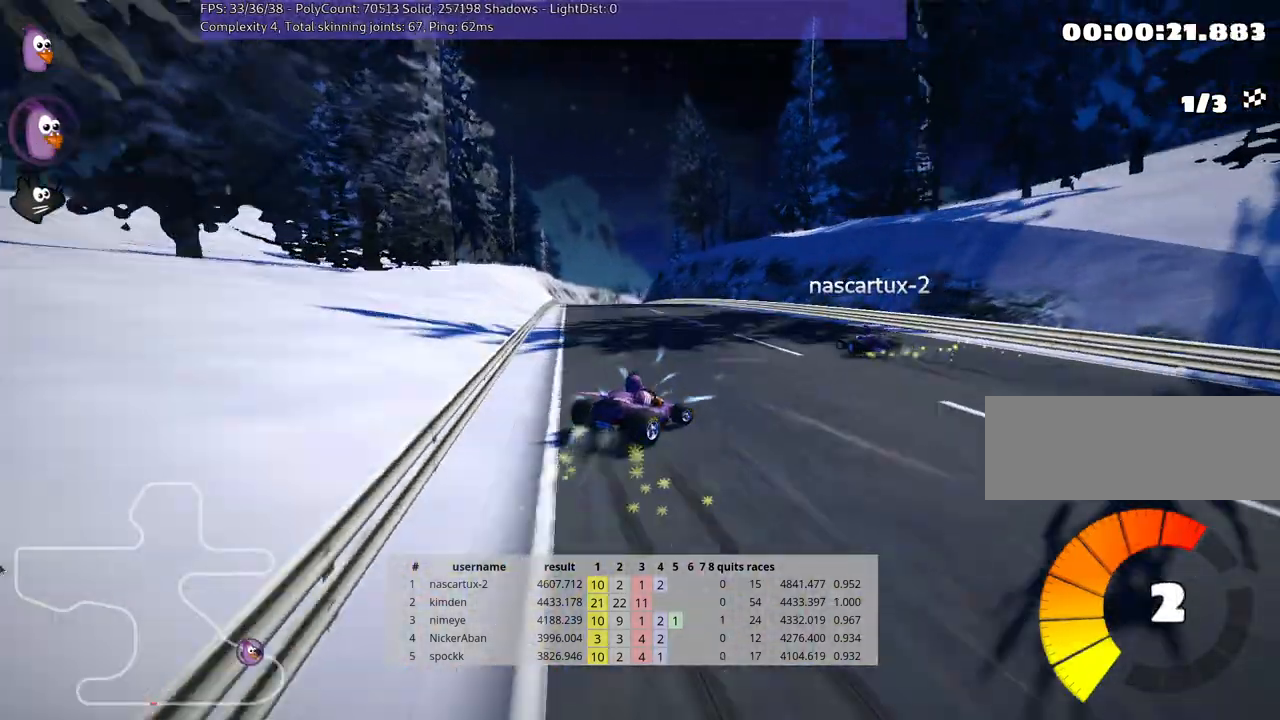
{"keys": ["left", "skid", "up"], "events": []}
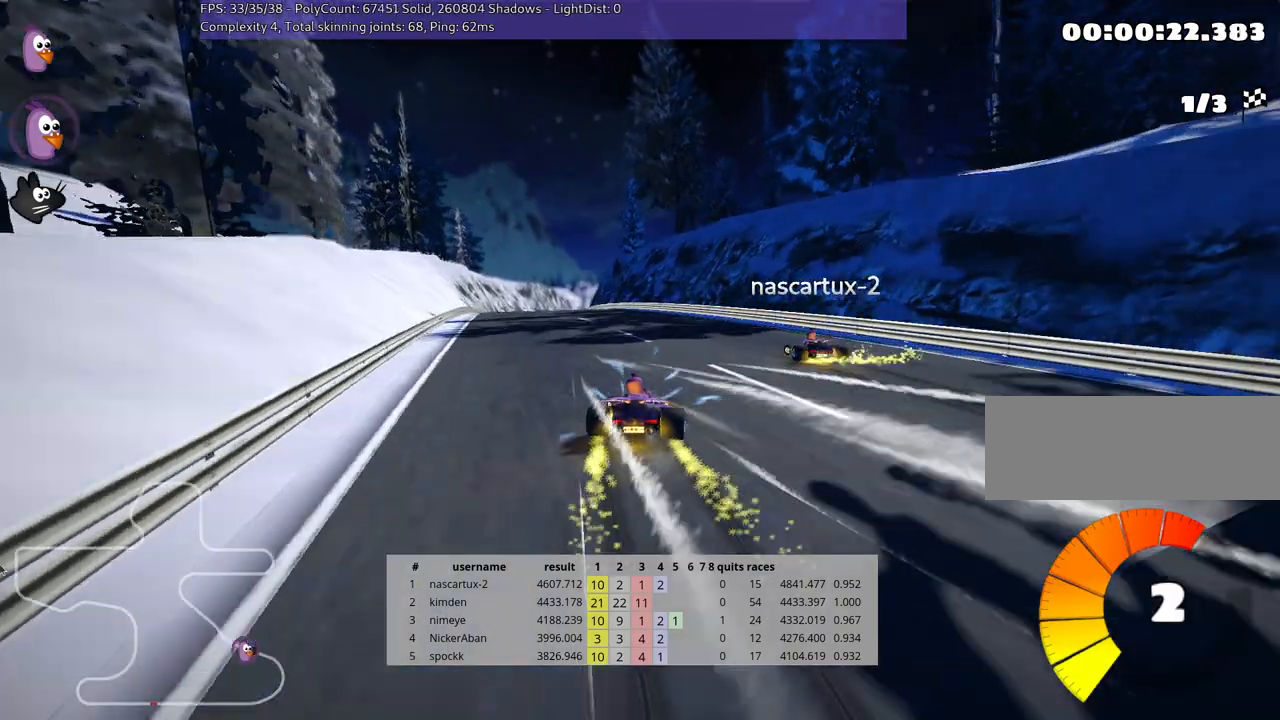
{"keys": ["up"], "events": [[17, "skid", "up"], [250, "left", "up"]]}
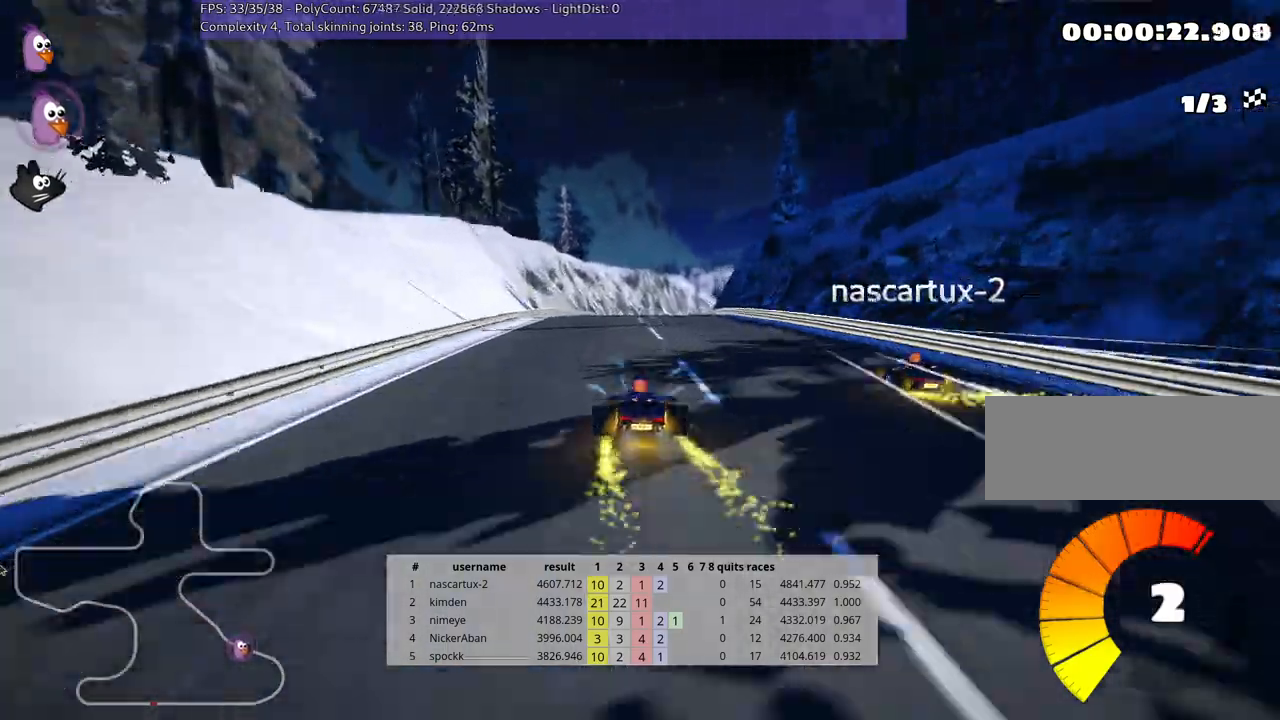
{"keys": ["right", "skid", "up"], "events": [[183, "left", "down"], [383, "left", "up"], [383, "skid", "down"], [417, "right", "down"]]}
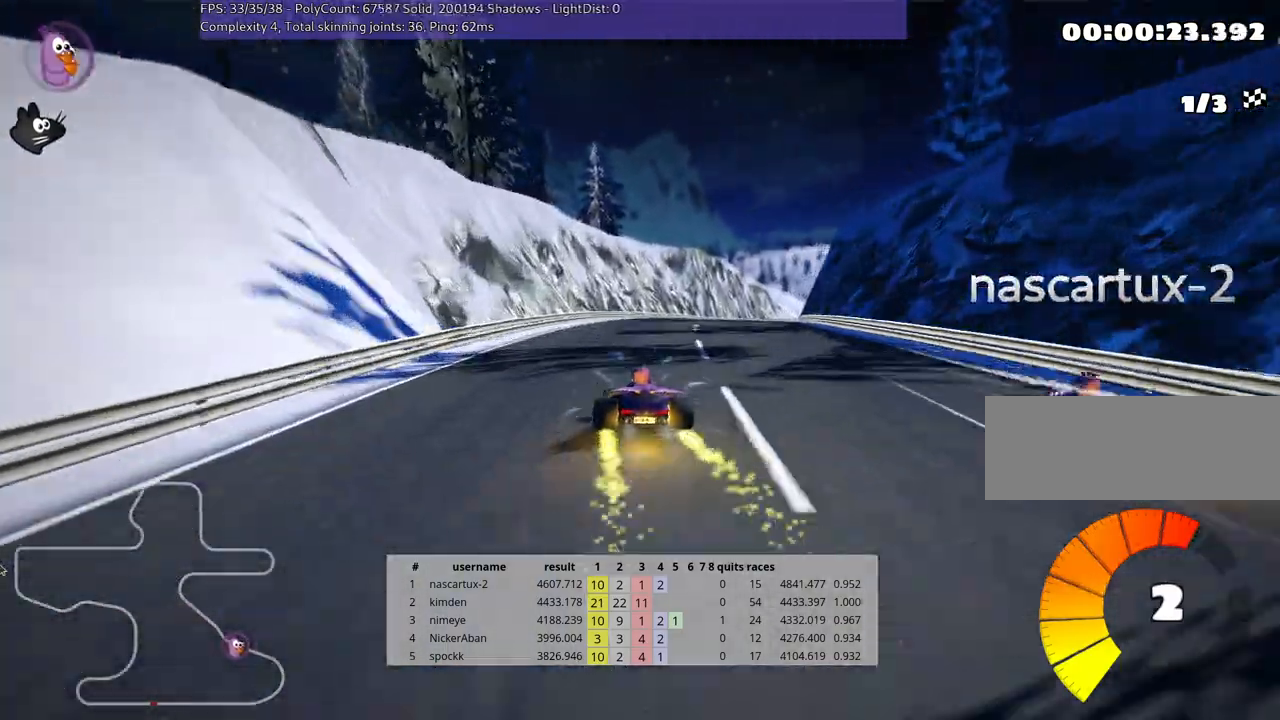
{"keys": ["skid", "up"], "events": [[117, "right", "up"], [200, "left", "down"], [467, "left", "up"]]}
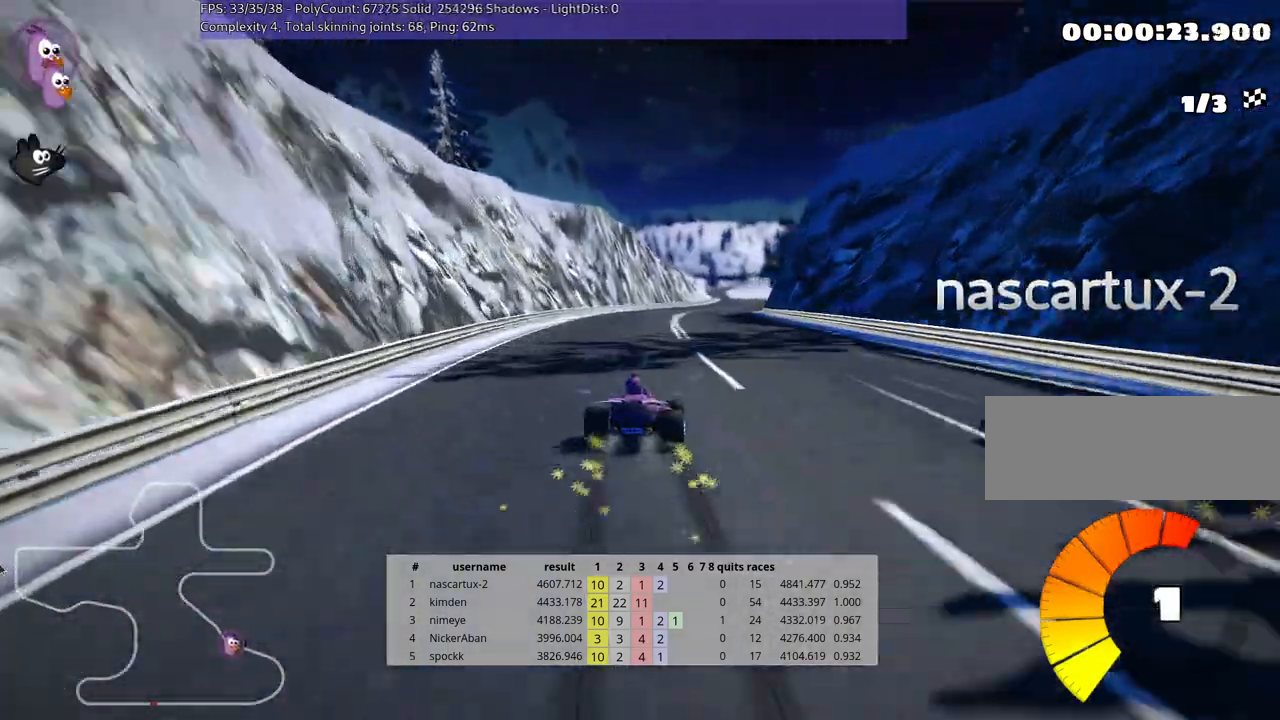
{"keys": ["left", "skid", "up"], "events": [[83, "left", "down"]]}
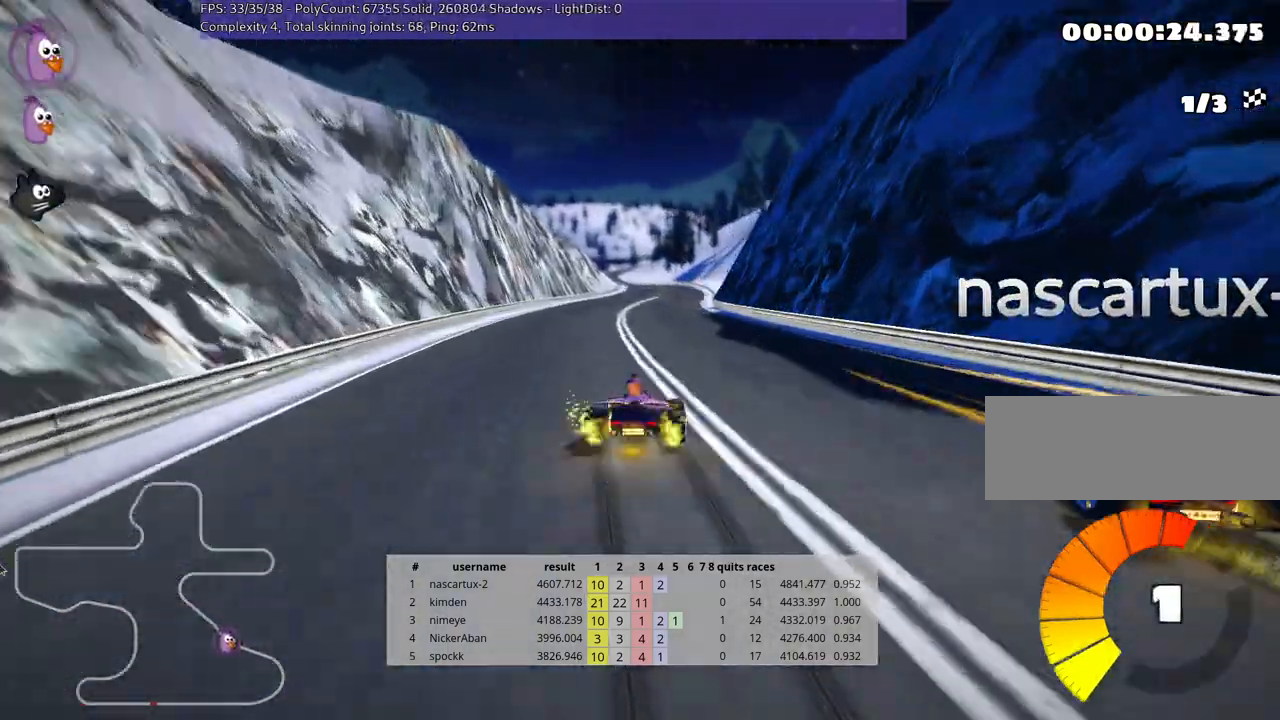
{"keys": ["left", "skid", "up"], "events": []}
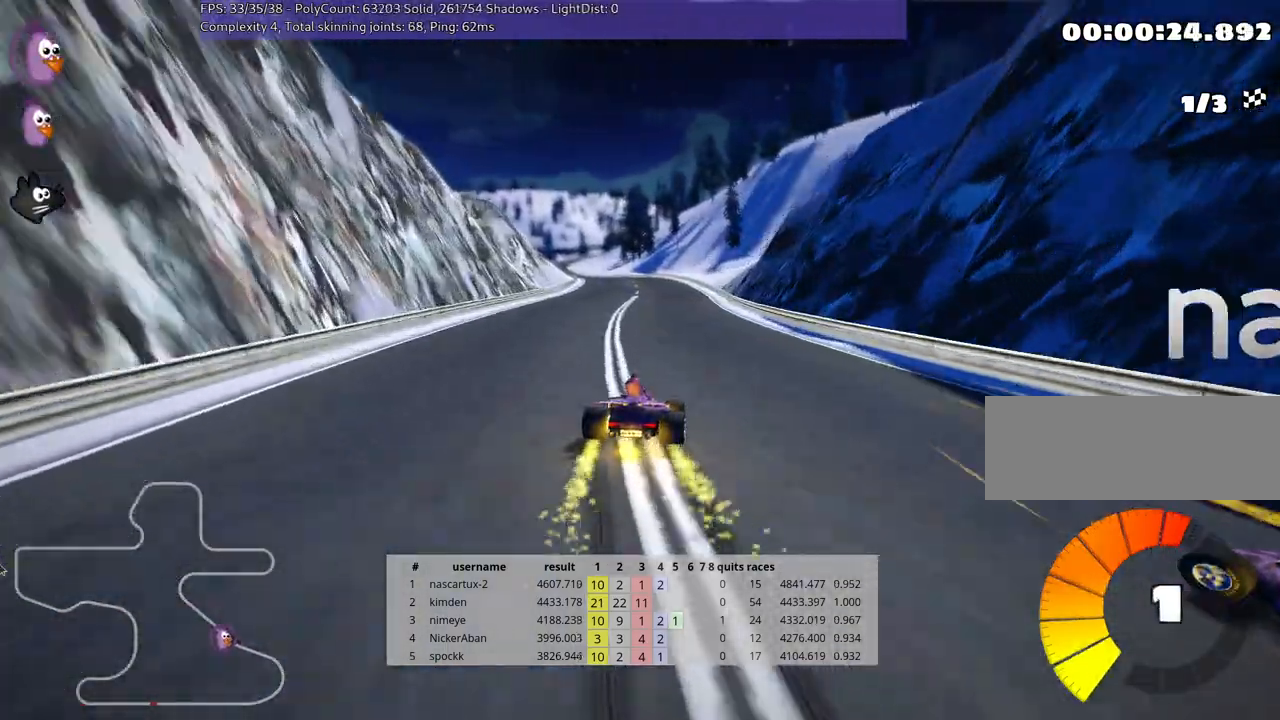
{"keys": ["left", "up"], "events": [[383, "skid", "up"]]}
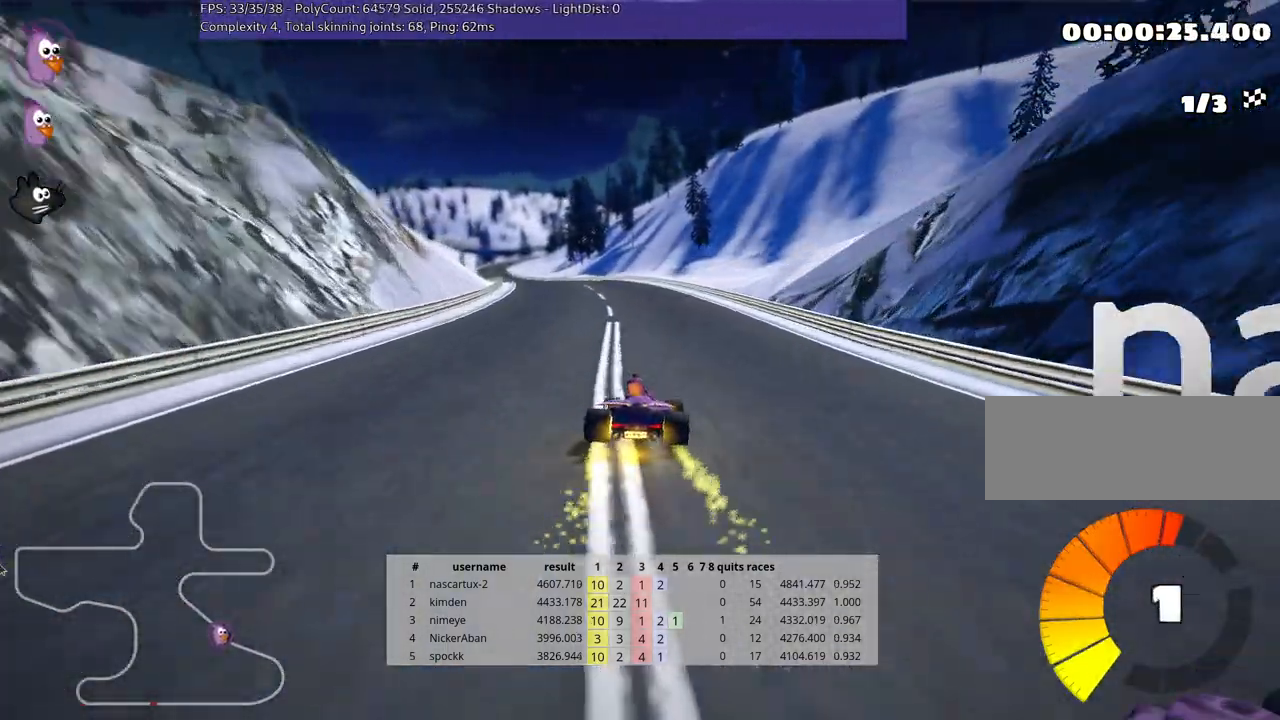
{"keys": ["right", "up"], "events": [[100, "left", "up"], [283, "right", "down"]]}
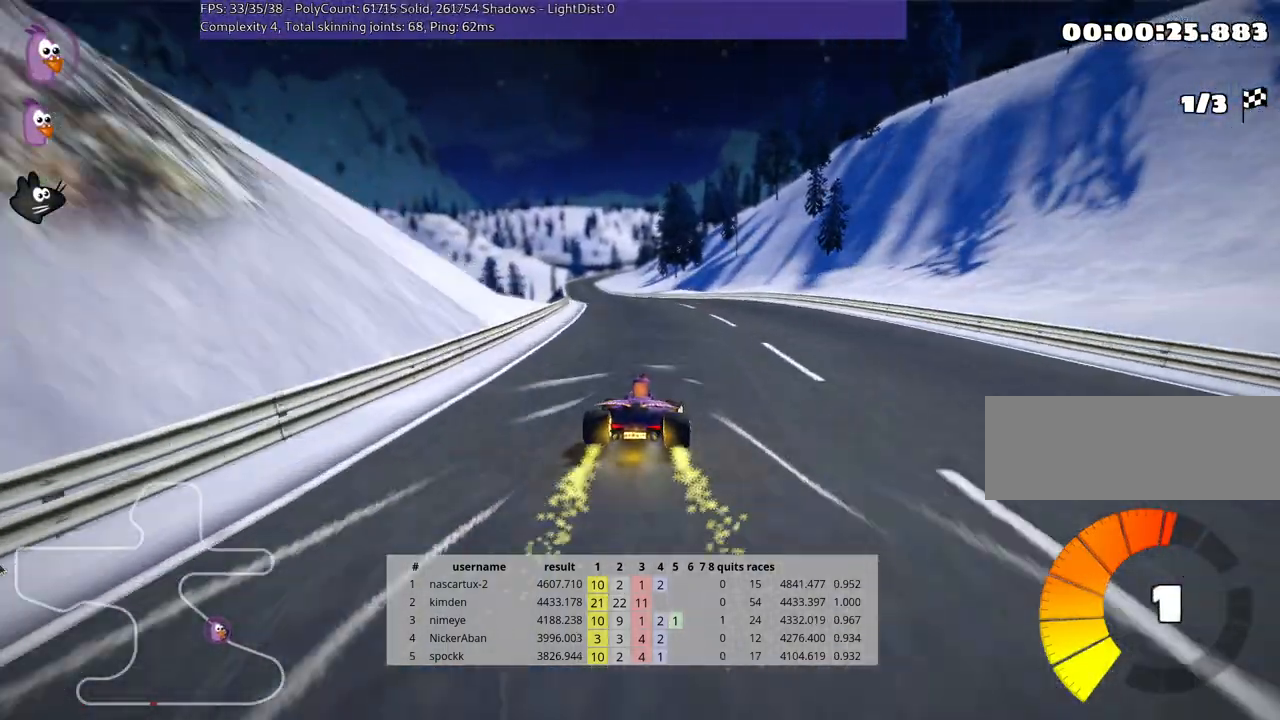
{"keys": ["right", "skid", "up"], "events": [[50, "right", "up"], [83, "left", "down"], [100, "skid", "down"], [317, "left", "up"], [333, "right", "down"]]}
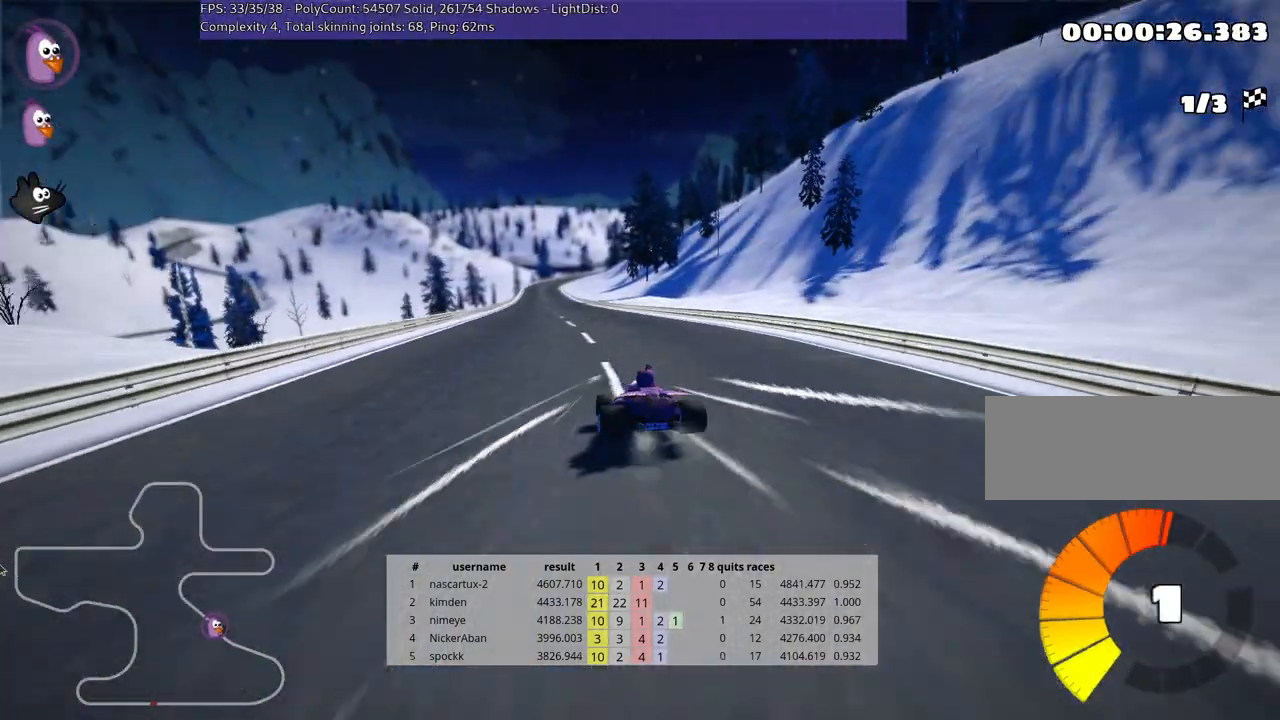
{"keys": ["right", "skid", "up"], "events": []}
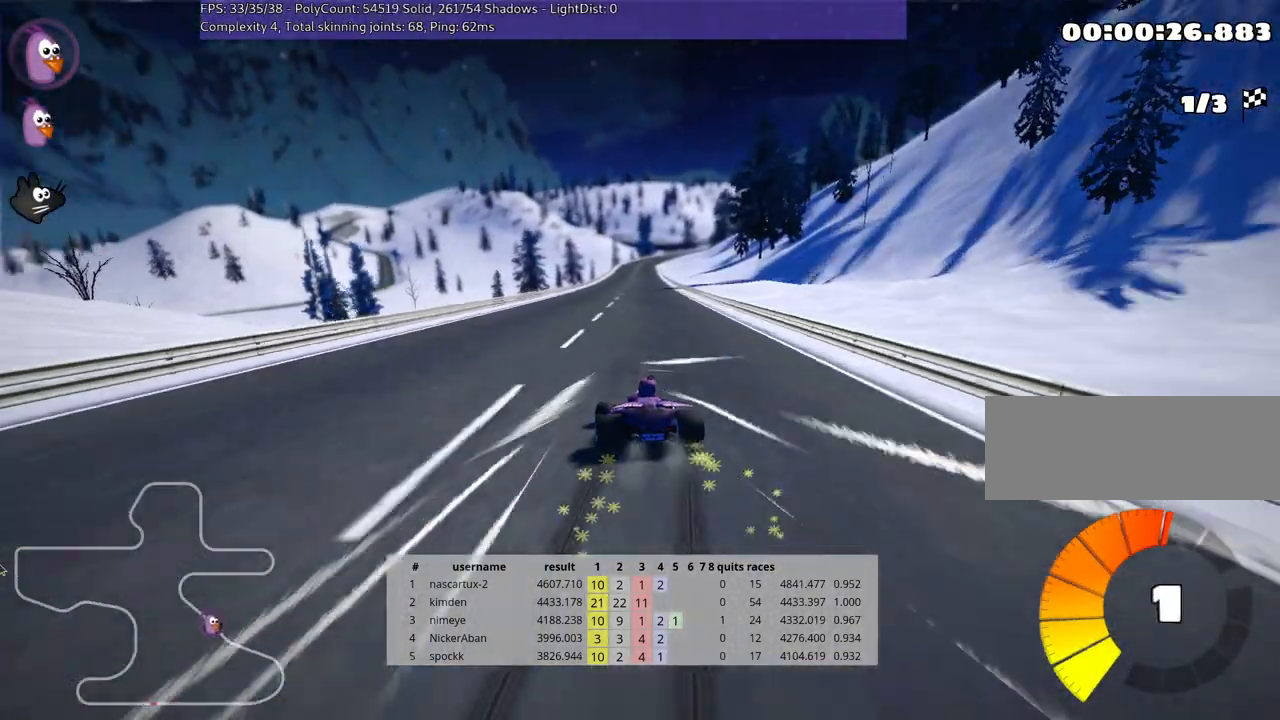
{"keys": ["right", "skid", "up"], "events": []}
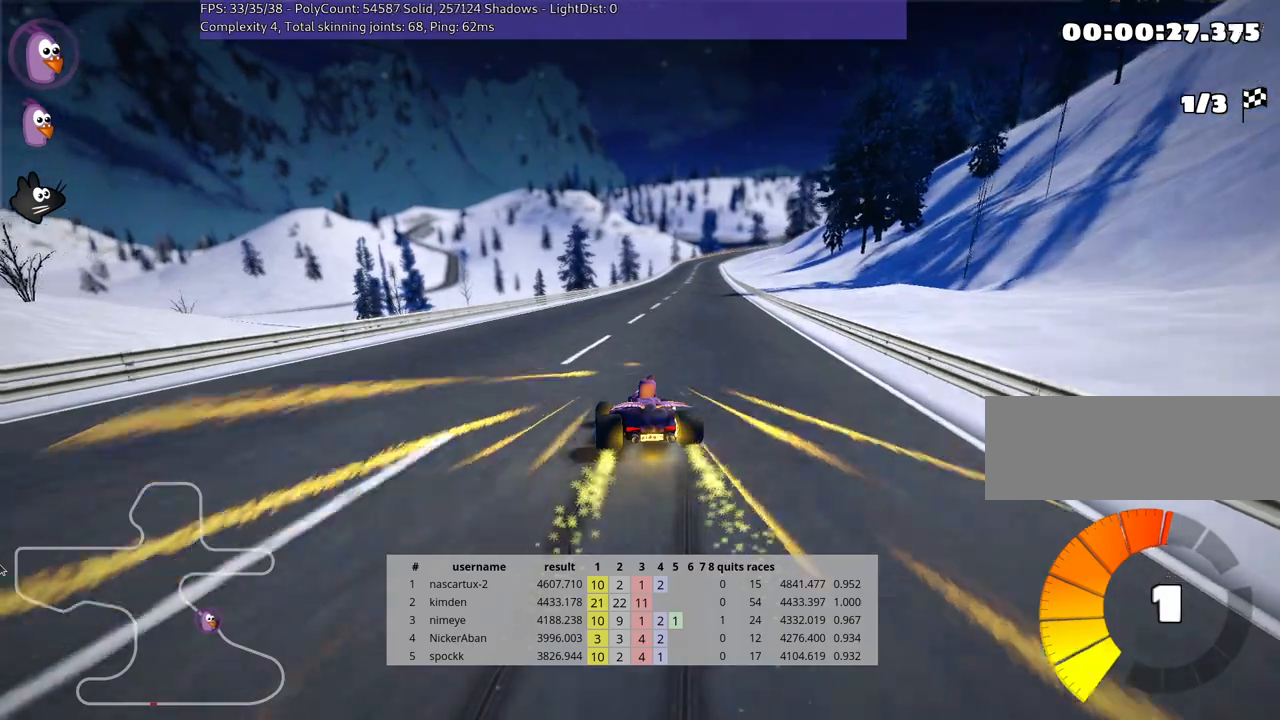
{"keys": ["up"], "events": [[100, "skid", "up"], [400, "right", "up"]]}
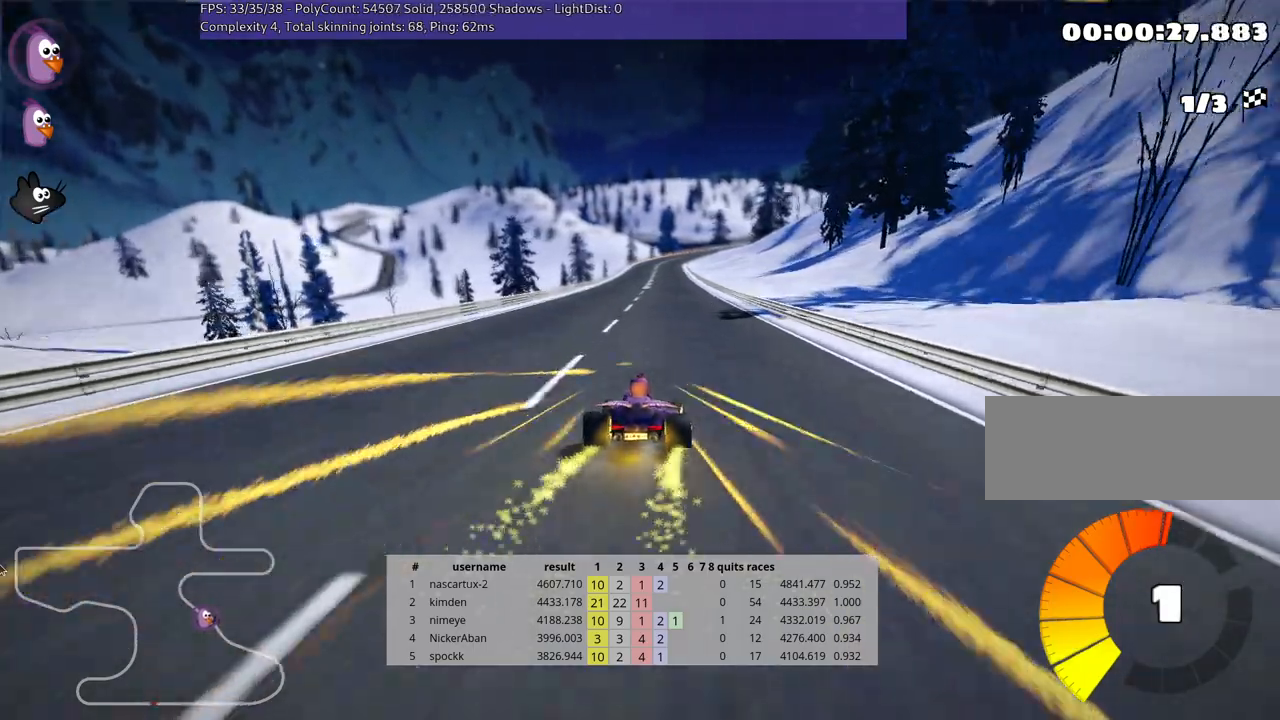
{"keys": ["left", "up"], "events": [[200, "left", "down"]]}
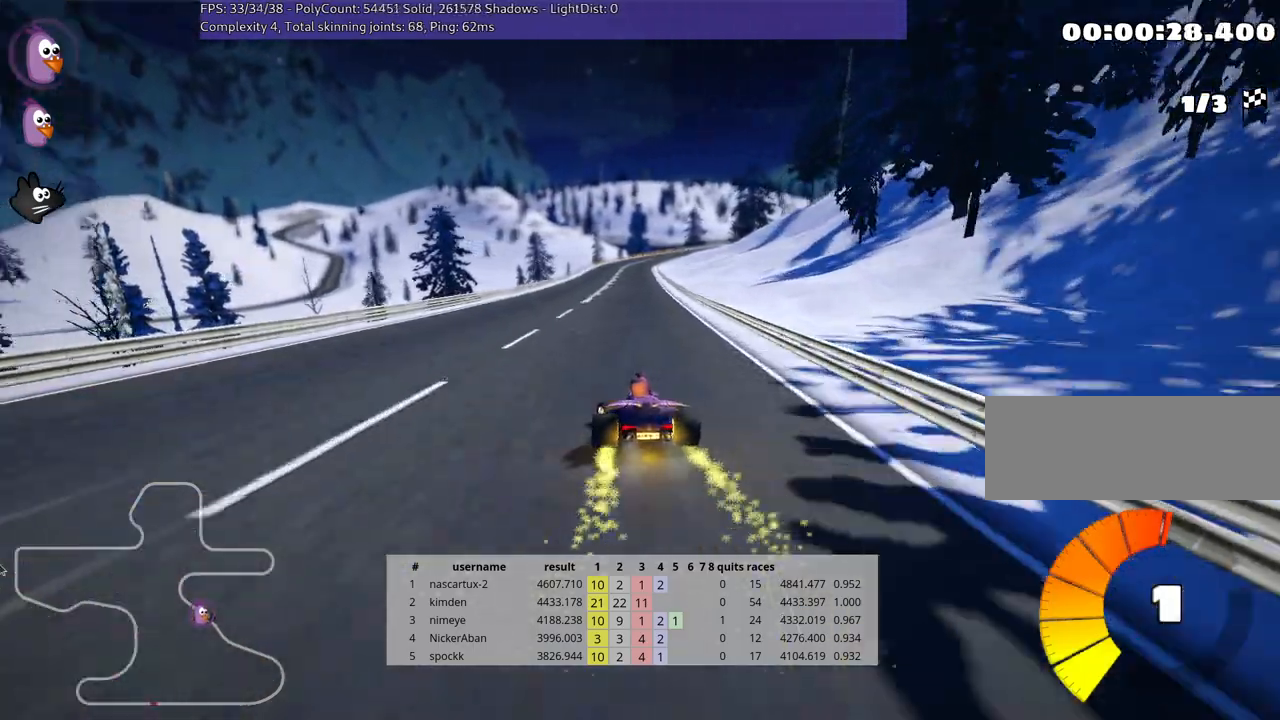
{"keys": ["left", "skid", "up"], "events": [[100, "left", "up"], [117, "skid", "down"], [150, "right", "down"], [300, "right", "up"], [317, "left", "down"]]}
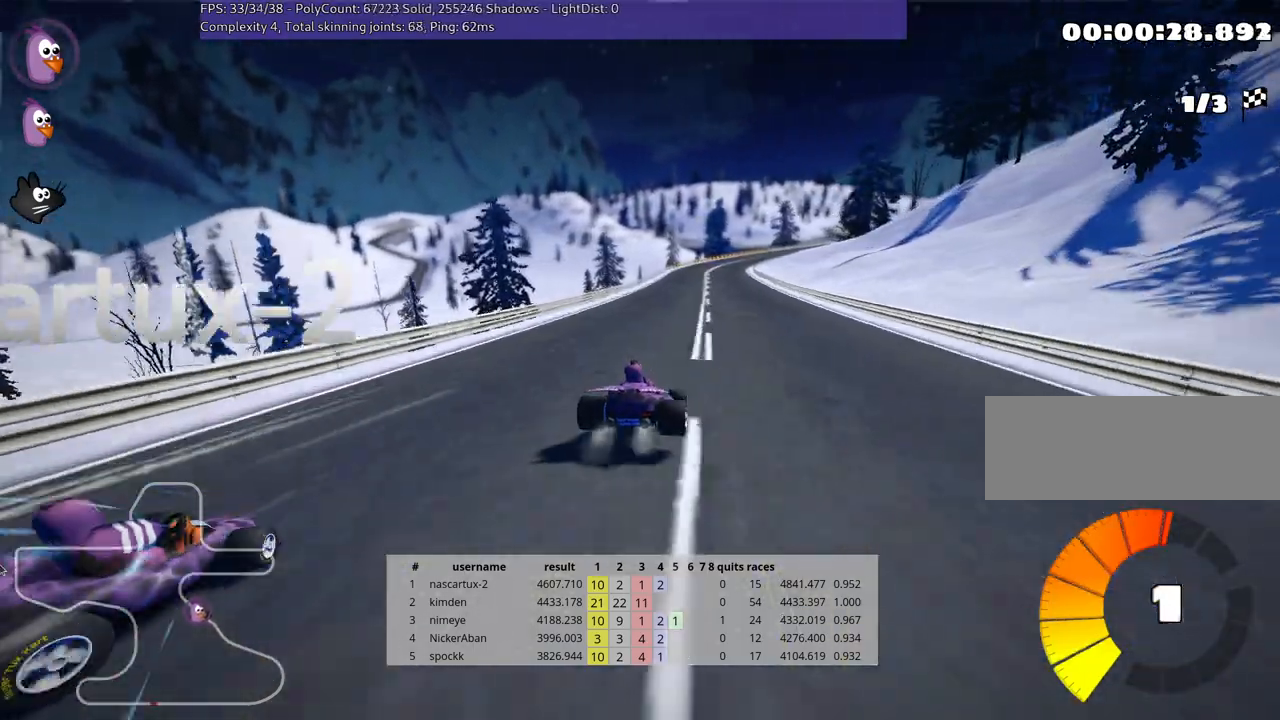
{"keys": ["left", "skid", "up"], "events": []}
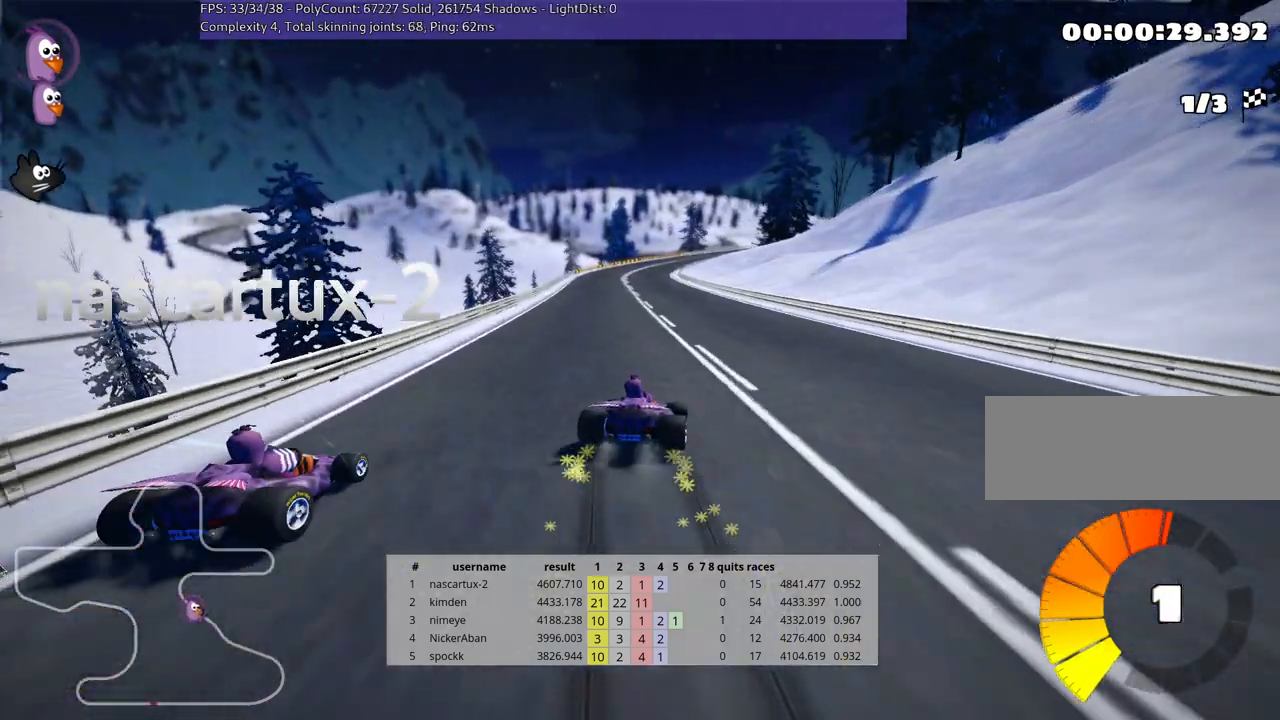
{"keys": ["left", "up"], "events": [[417, "skid", "up"]]}
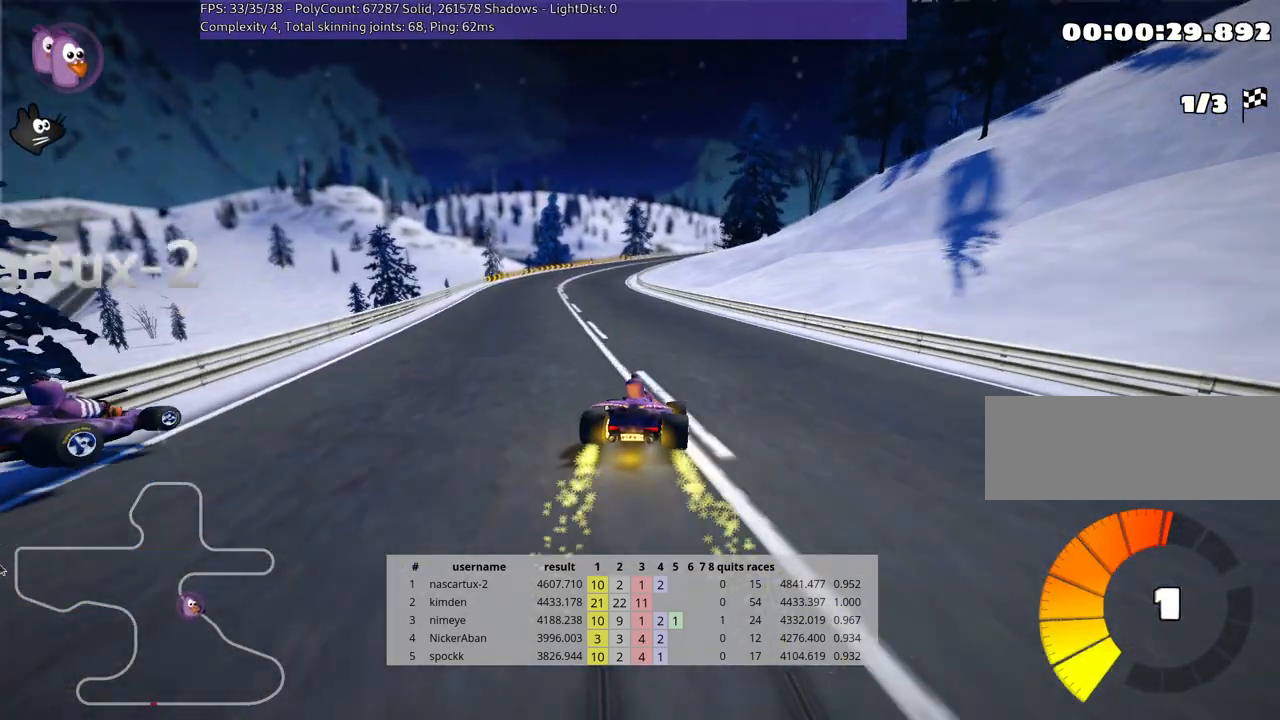
{"keys": ["up"], "events": [[117, "left", "up"]]}
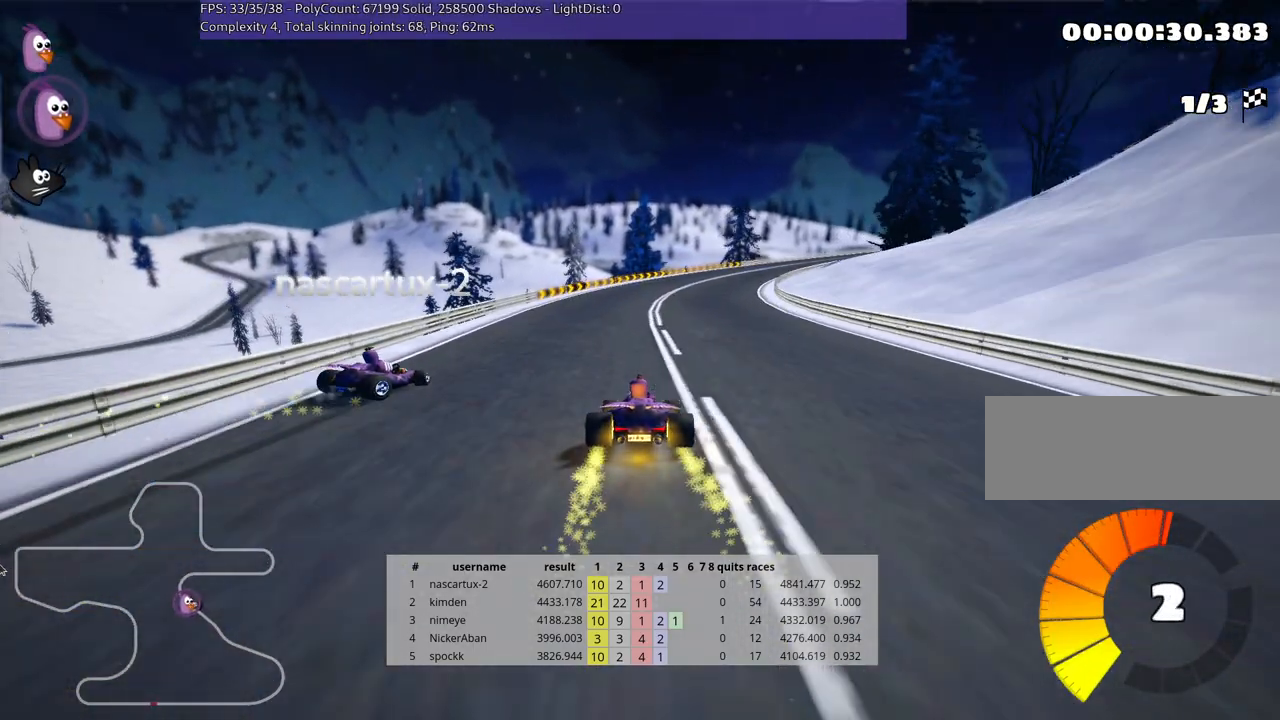
{"keys": ["left", "skid", "up"], "events": [[17, "skid", "down"], [50, "right", "down"], [183, "right", "up"], [217, "left", "down"]]}
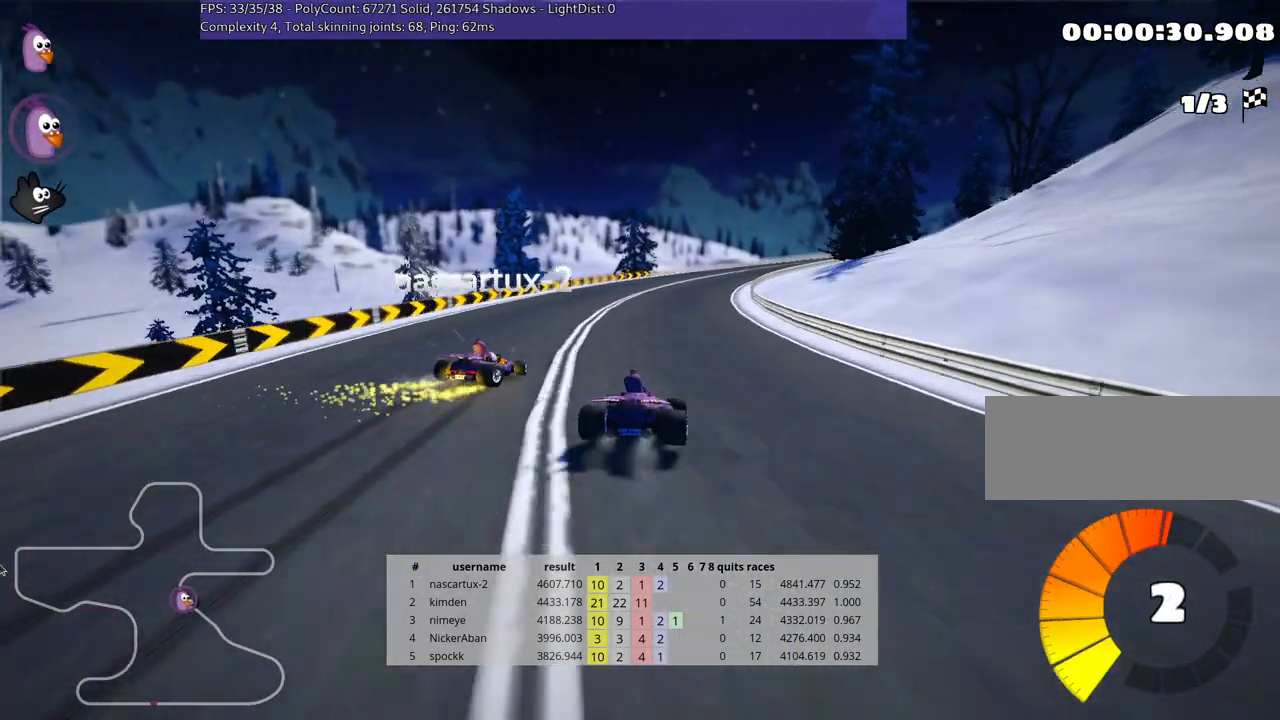
{"keys": ["skid", "up"], "events": [[367, "right", "down"], [417, "left", "up"], [500, "right", "up"]]}
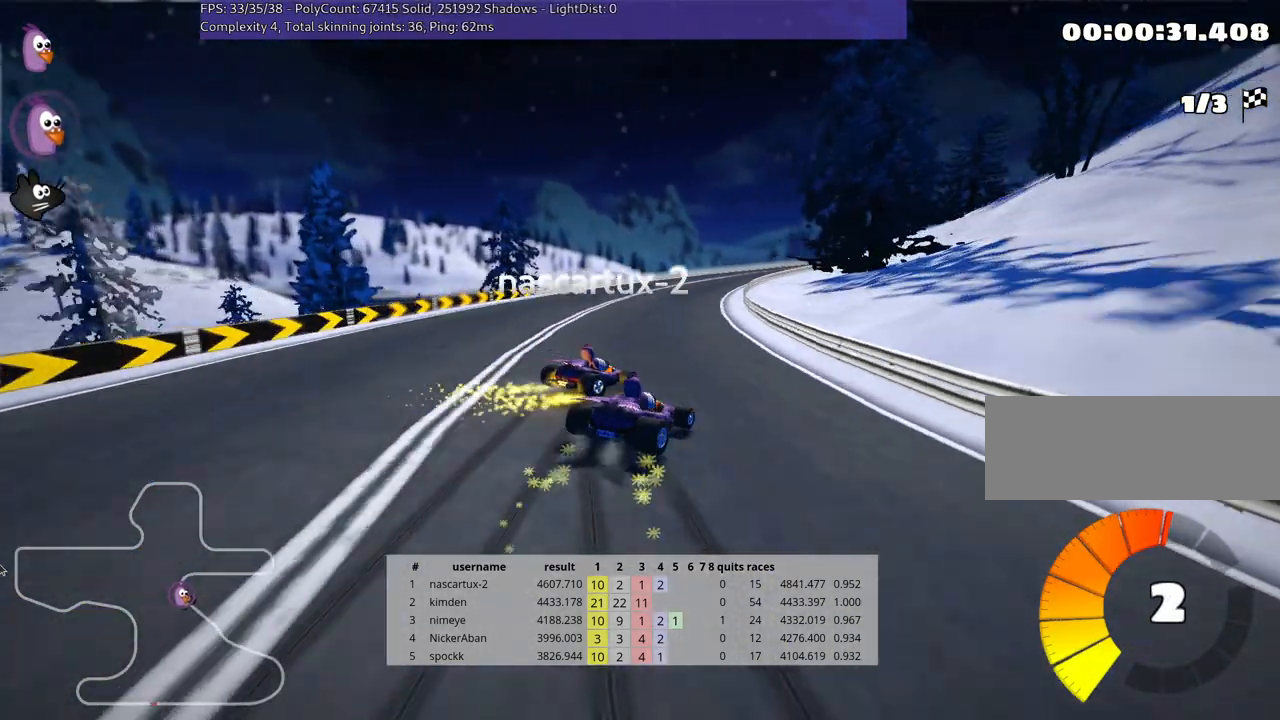
{"keys": ["skid", "up"], "events": [[100, "left", "down"], [183, "left", "up"]]}
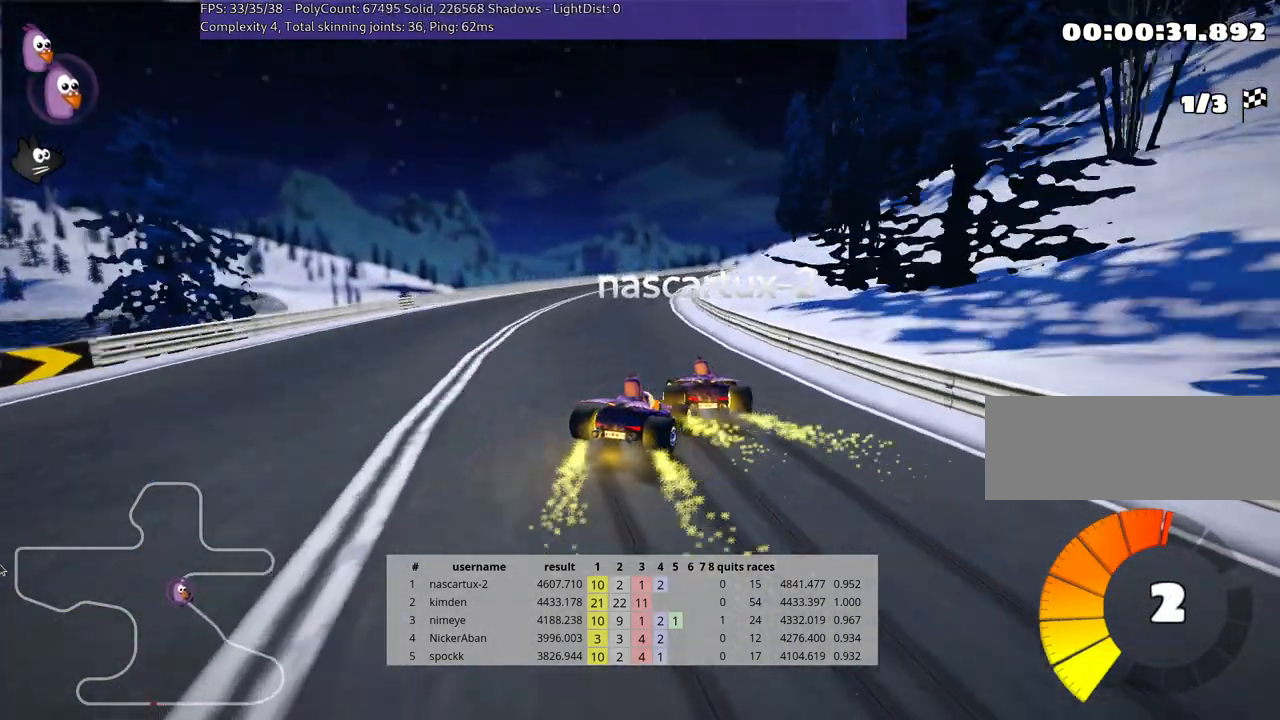
{"keys": ["left", "skid", "up"], "events": [[233, "left", "down"]]}
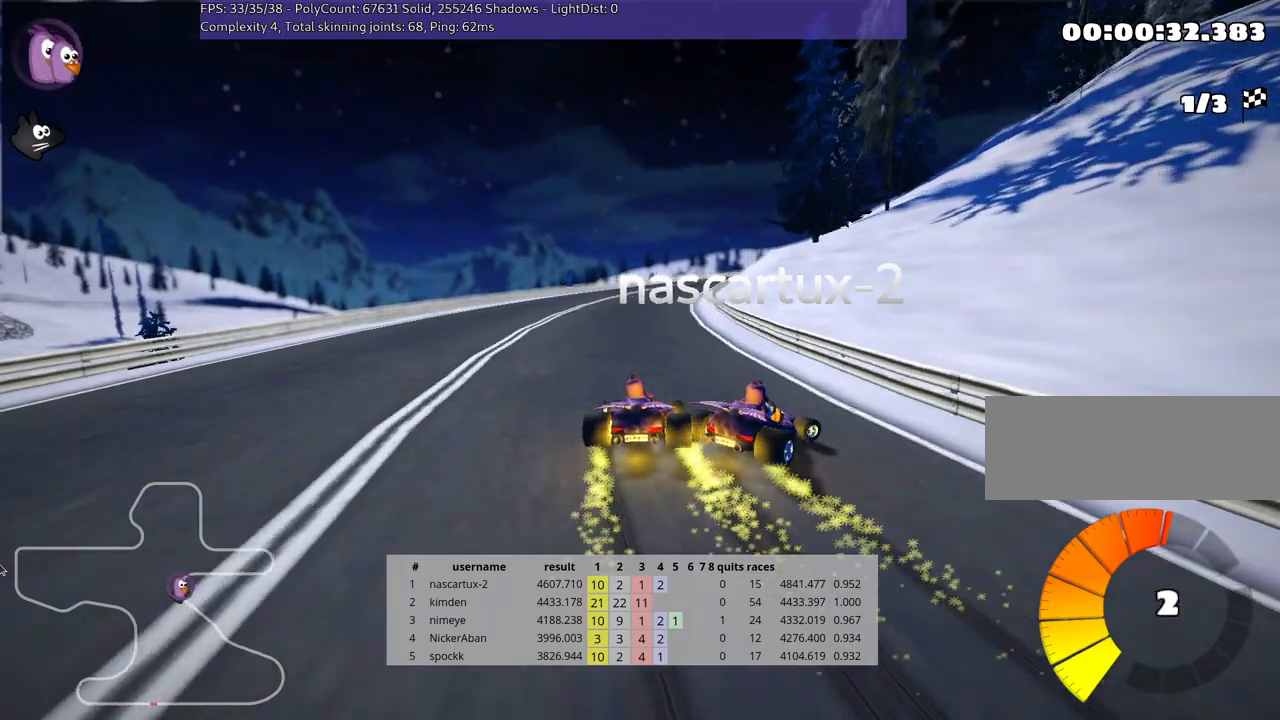
{"keys": ["right", "skid", "up"], "events": [[233, "right", "down"], [283, "left", "up"]]}
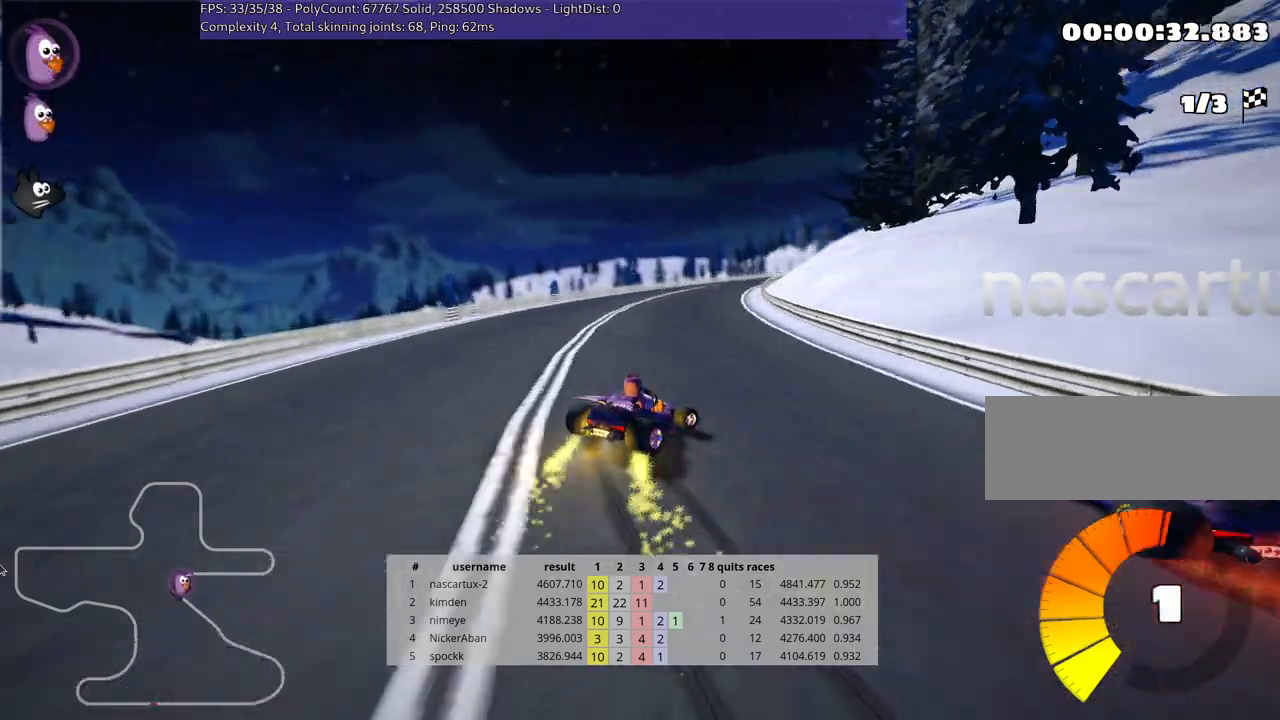
{"keys": ["skid", "up"], "events": [[50, "right", "up"]]}